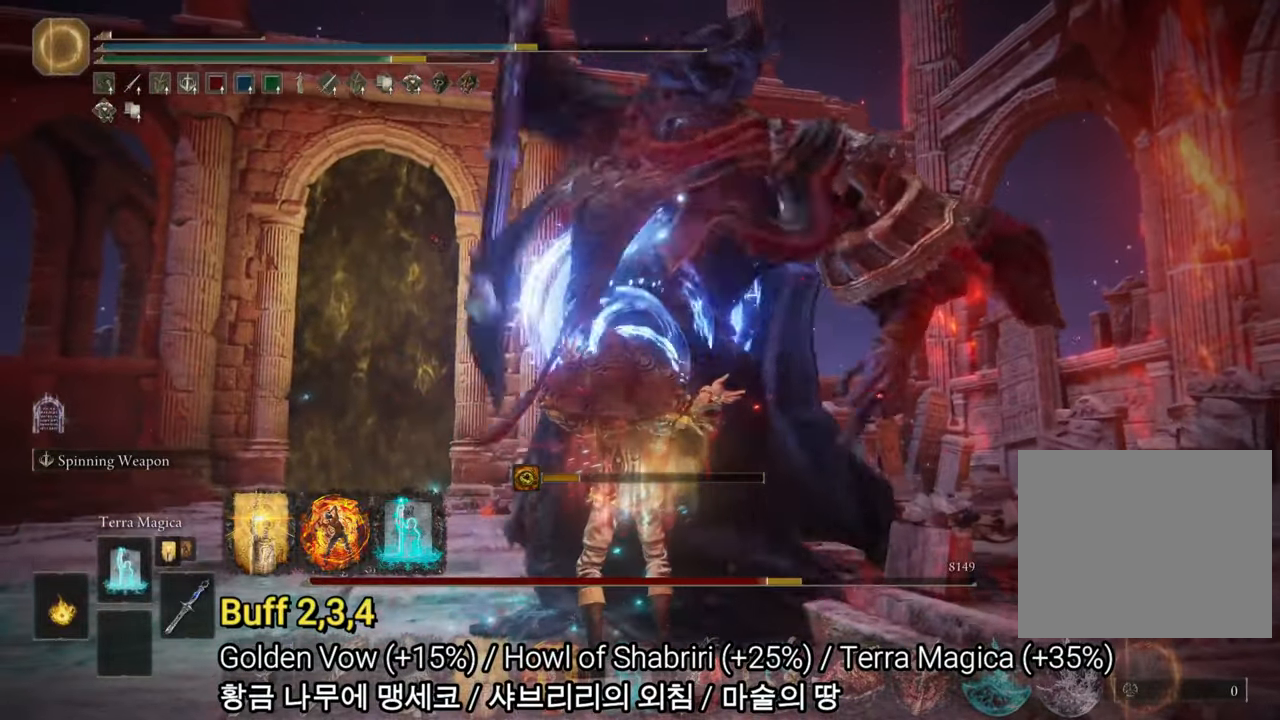
Gameplay with a controller (PlayStation layout); each line is a JSON object with the inputs held at the frame after it. "events" lists button and stick changes between this image and that frame as [ms after this image, input, new state], when the widget could be followed in between. Not read: HOME.
{"buttons": ["L2"], "left_stick": "center", "right_stick": "center", "events": [[17, "L2", "up"], [67, "L2", "down"]]}
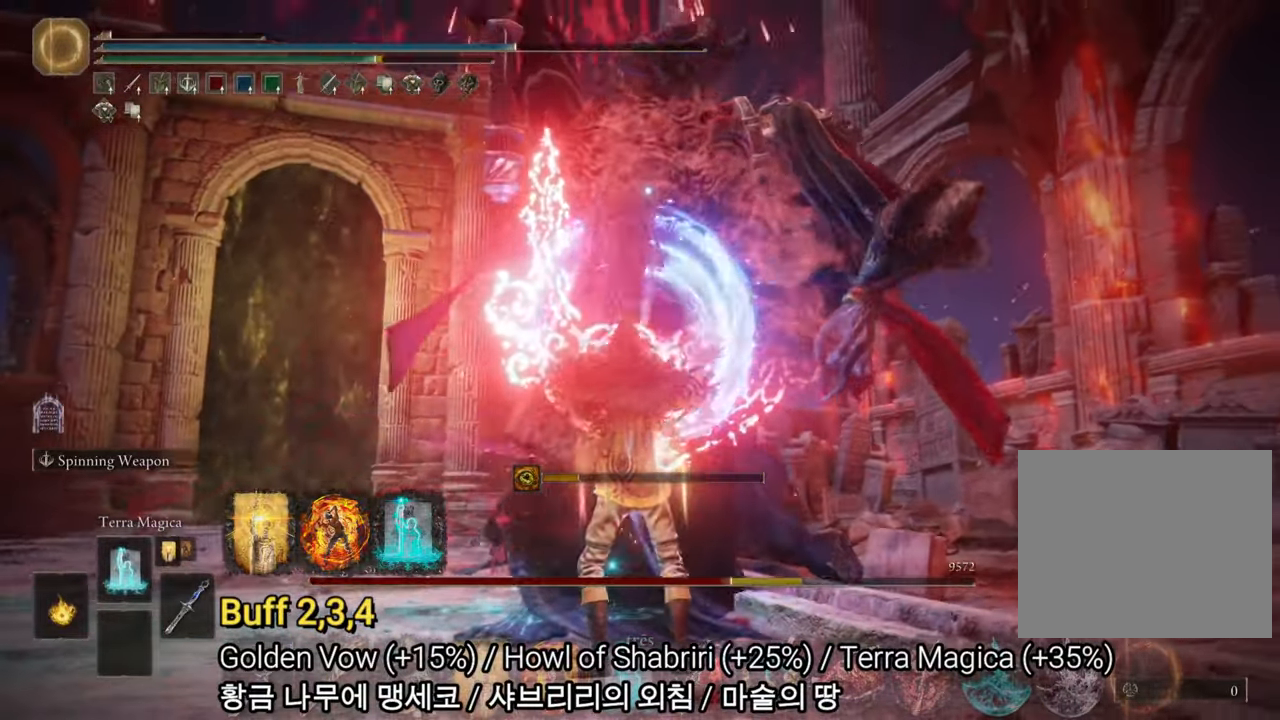
{"buttons": [], "left_stick": "center", "right_stick": "center", "events": [[501, "L2", "up"]]}
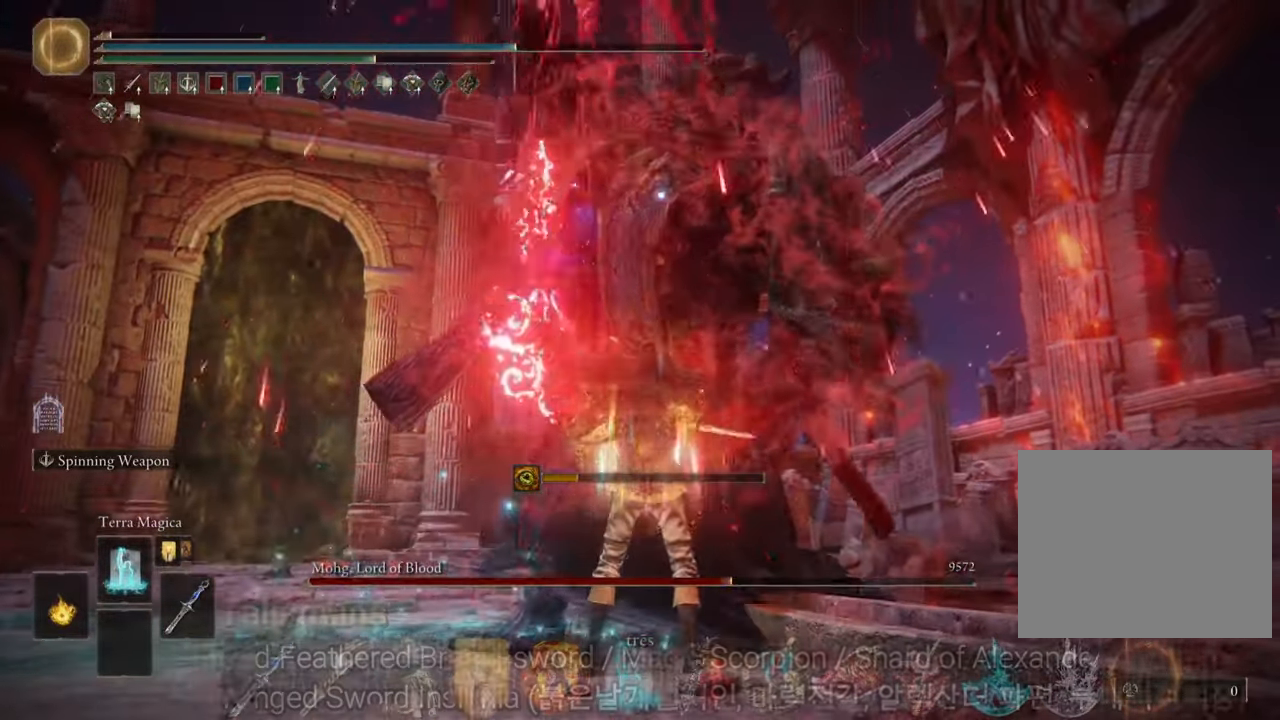
{"buttons": ["L2"], "left_stick": "up-left", "right_stick": "center", "events": [[33, "L2", "down"], [167, "L2", "up"], [217, "L2", "down"], [234, "left_stick", "up-left"], [350, "L2", "up"], [400, "L2", "down"]]}
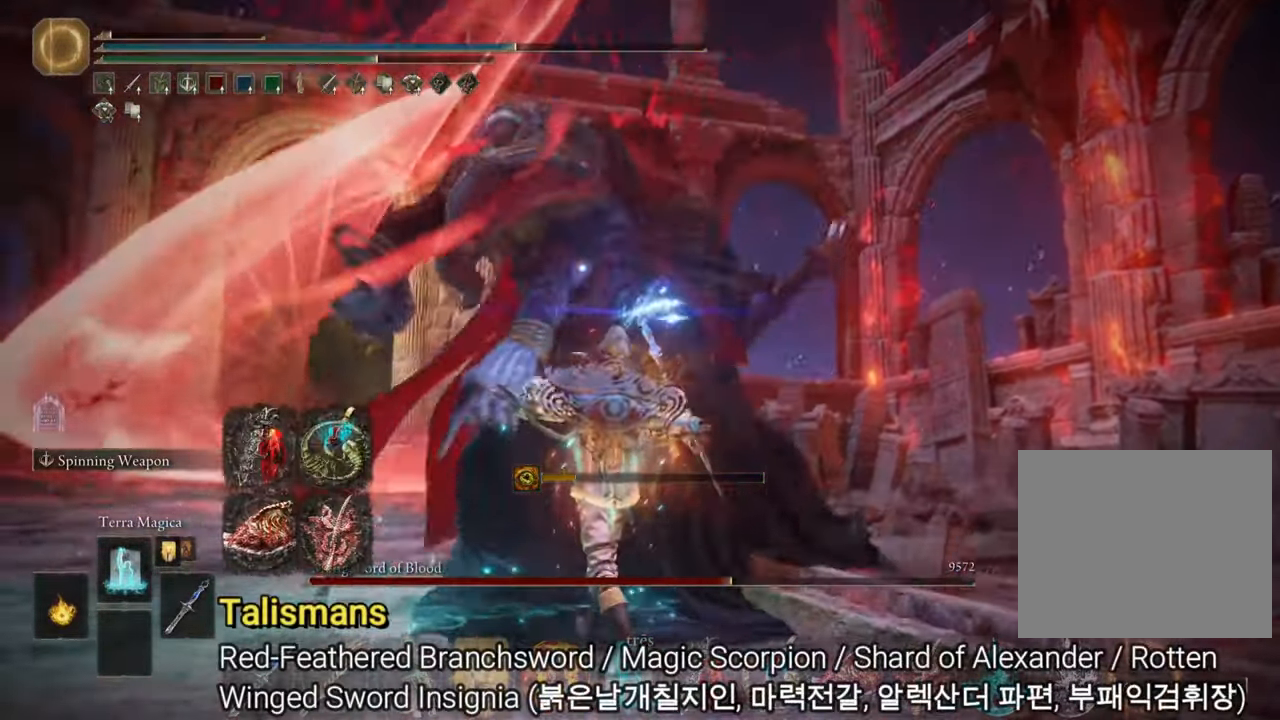
{"buttons": ["L2"], "left_stick": "center", "right_stick": "center", "events": [[34, "L2", "up"], [84, "L2", "down"], [167, "left_stick", "center"], [351, "L2", "up"], [434, "L2", "down"]]}
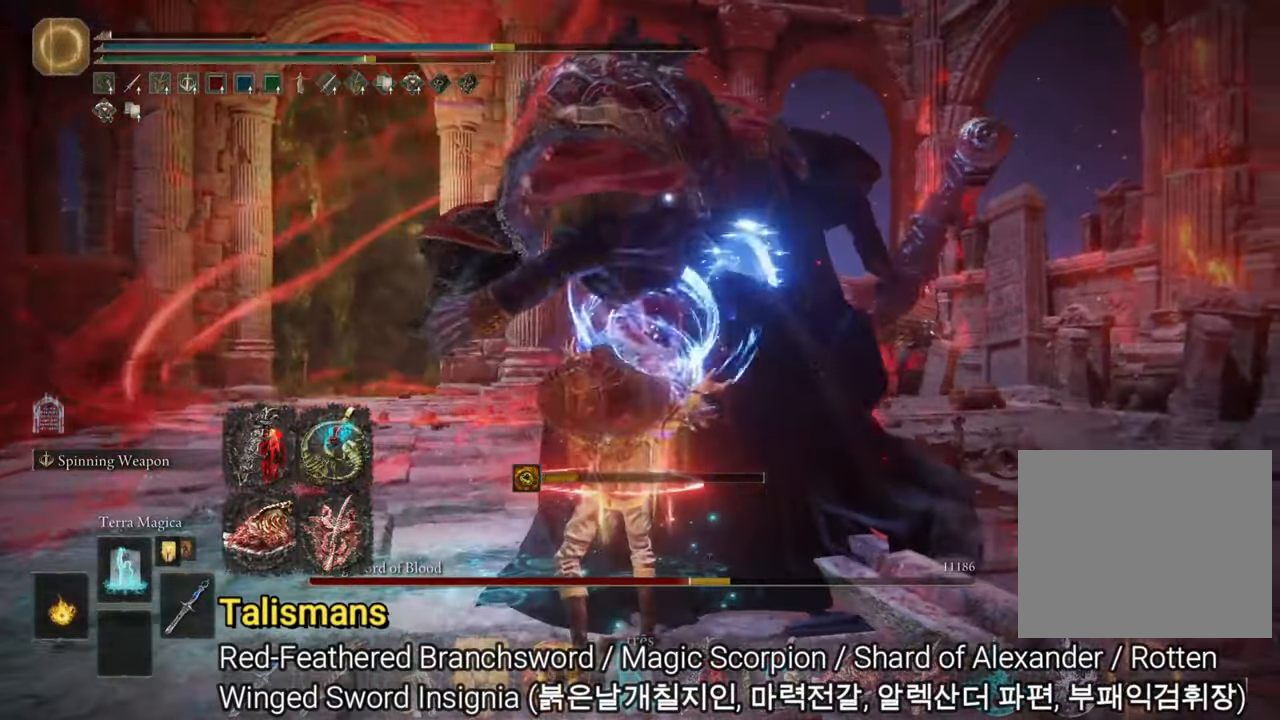
{"buttons": ["L2"], "left_stick": "up-left", "right_stick": "center", "events": [[83, "L2", "up"], [133, "L2", "down"], [467, "left_stick", "up-left"]]}
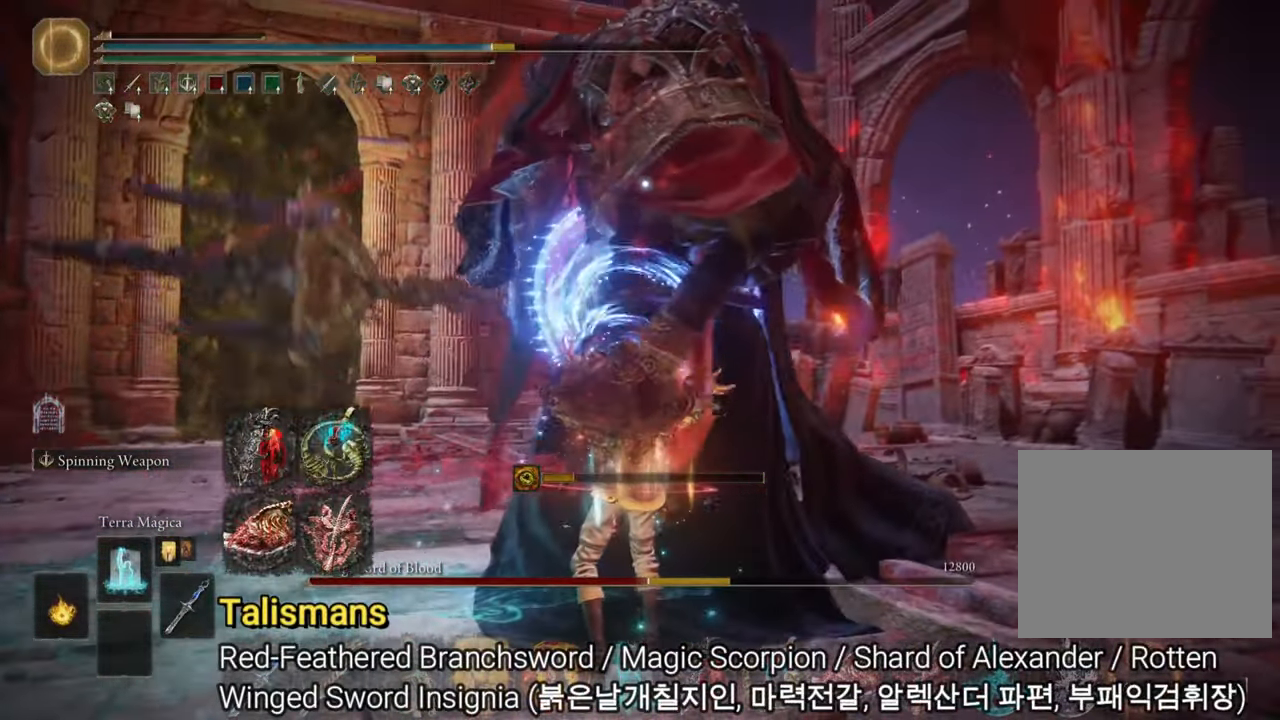
{"buttons": ["L2"], "left_stick": "center", "right_stick": "center", "events": [[67, "L2", "up"], [101, "L2", "down"], [151, "left_stick", "center"]]}
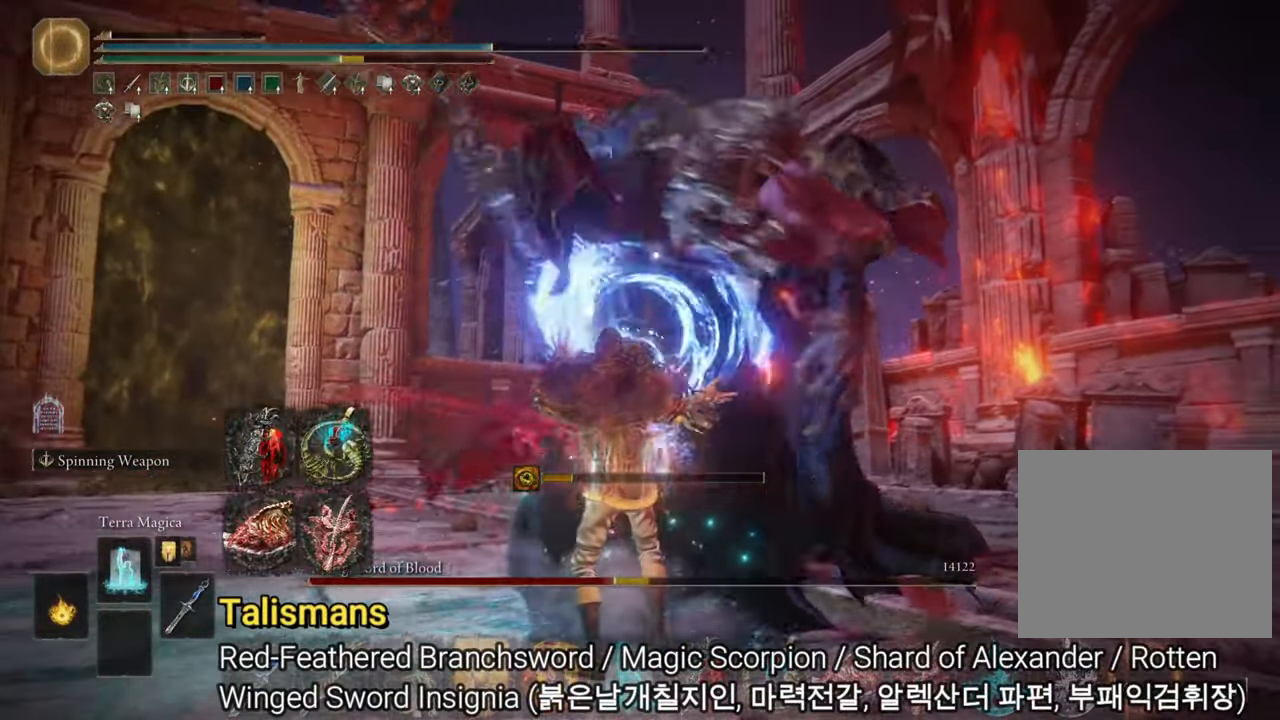
{"buttons": ["L2"], "left_stick": "center", "right_stick": "center", "events": []}
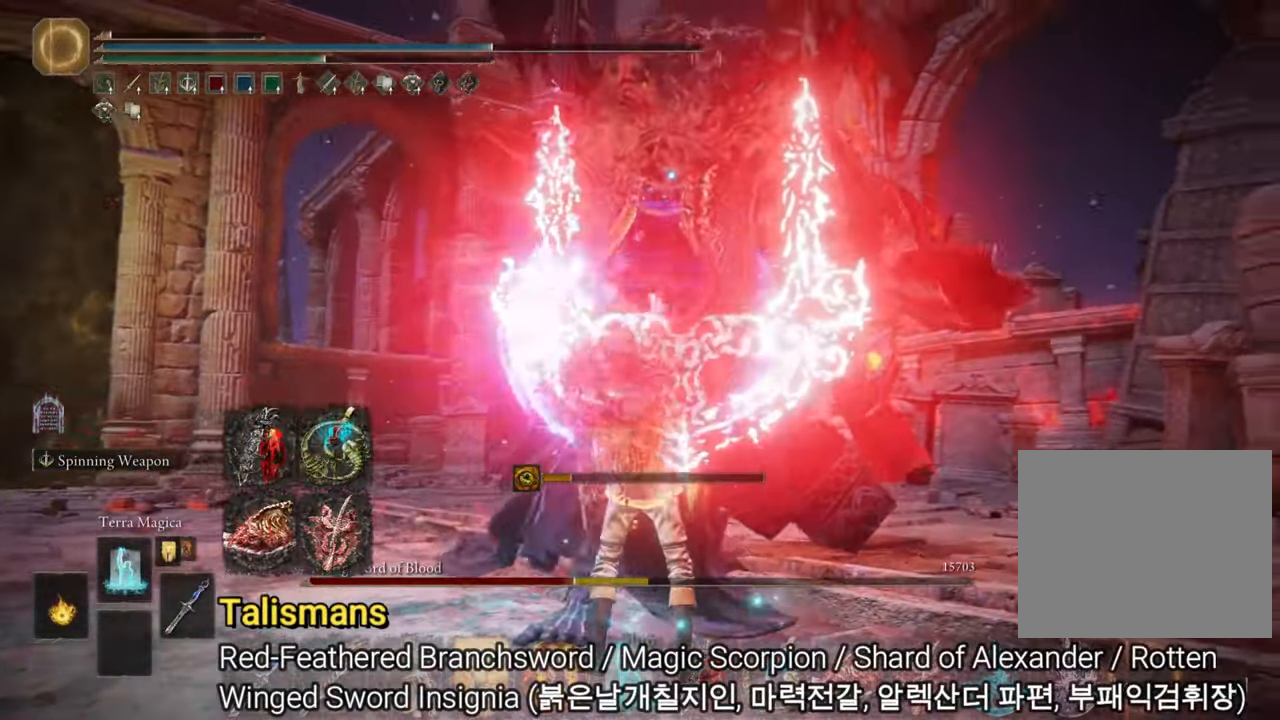
{"buttons": ["L2"], "left_stick": "center", "right_stick": "center", "events": [[384, "L2", "up"], [418, "L2", "down"]]}
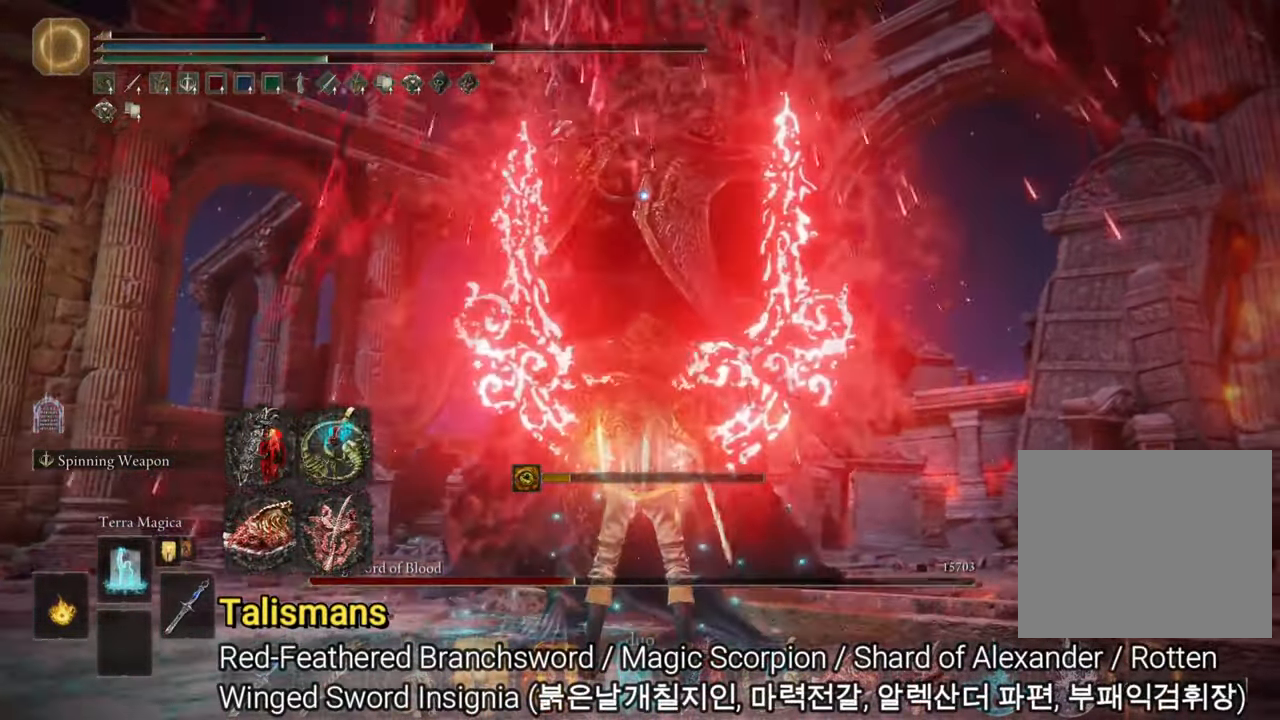
{"buttons": ["L2"], "left_stick": "center", "right_stick": "center", "events": []}
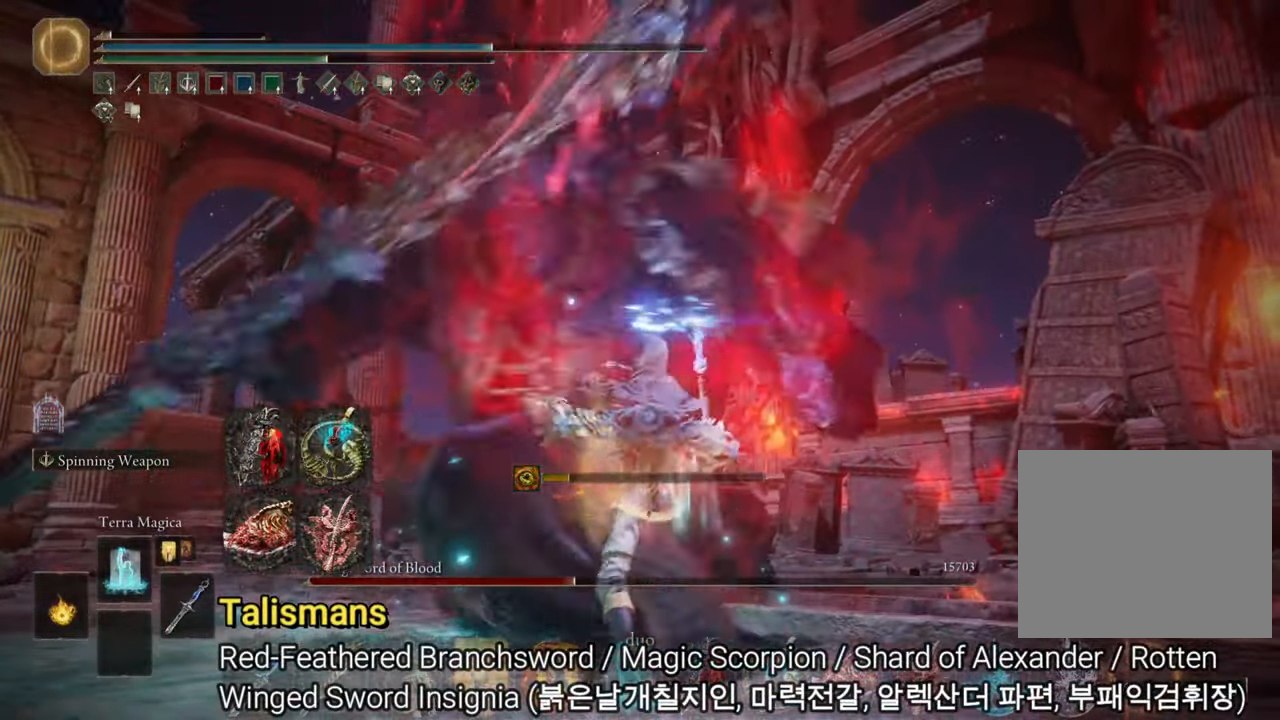
{"buttons": ["L2"], "left_stick": "center", "right_stick": "center", "events": [[451, "L2", "up"], [501, "L2", "down"]]}
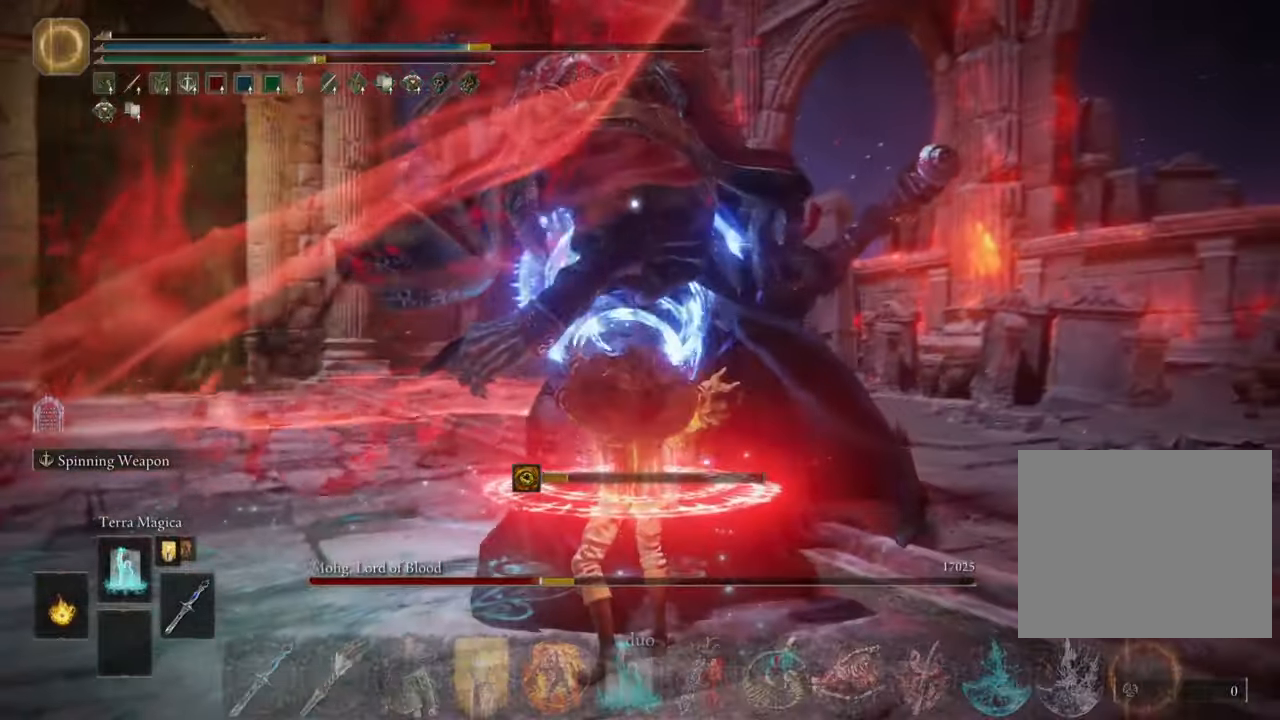
{"buttons": ["L2"], "left_stick": "up-left", "right_stick": "center", "events": [[150, "L2", "up"], [184, "L2", "down"], [217, "left_stick", "up-left"], [350, "L2", "up"], [434, "L2", "down"]]}
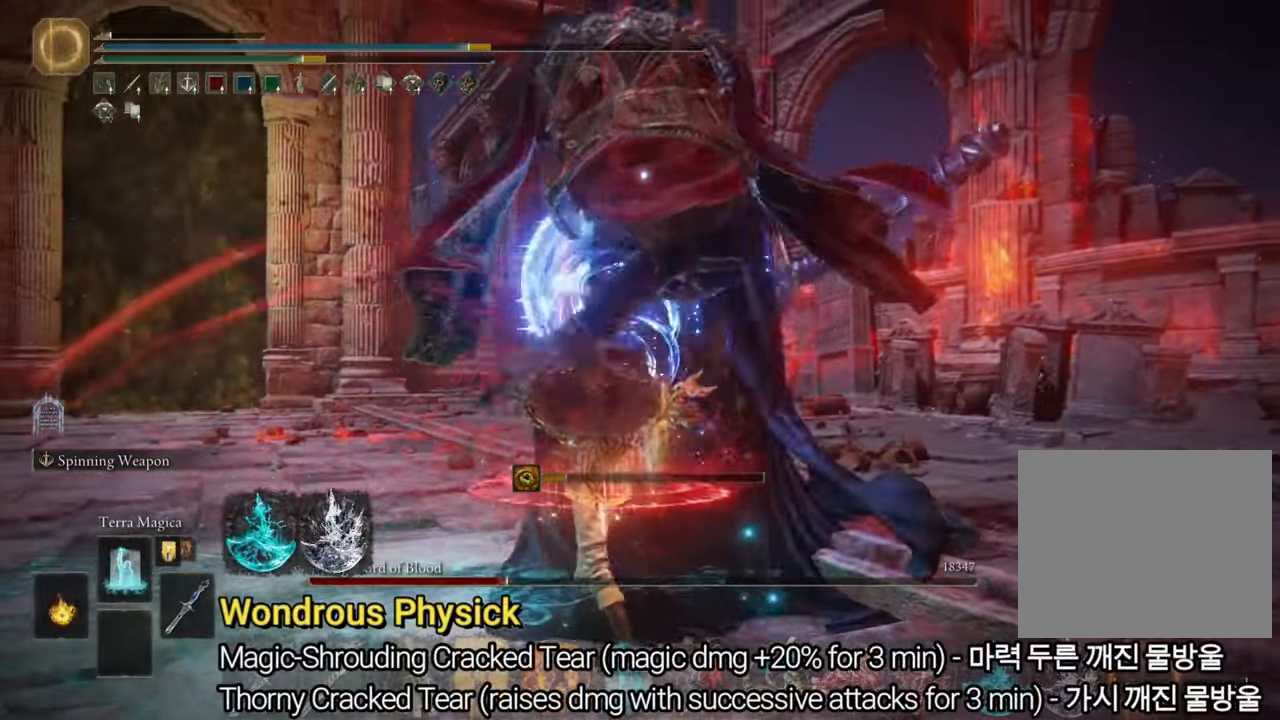
{"buttons": ["L2"], "left_stick": "center", "right_stick": "center", "events": [[16, "L2", "up"], [16, "left_stick", "center"], [50, "L2", "down"], [350, "L2", "up"], [417, "L2", "down"]]}
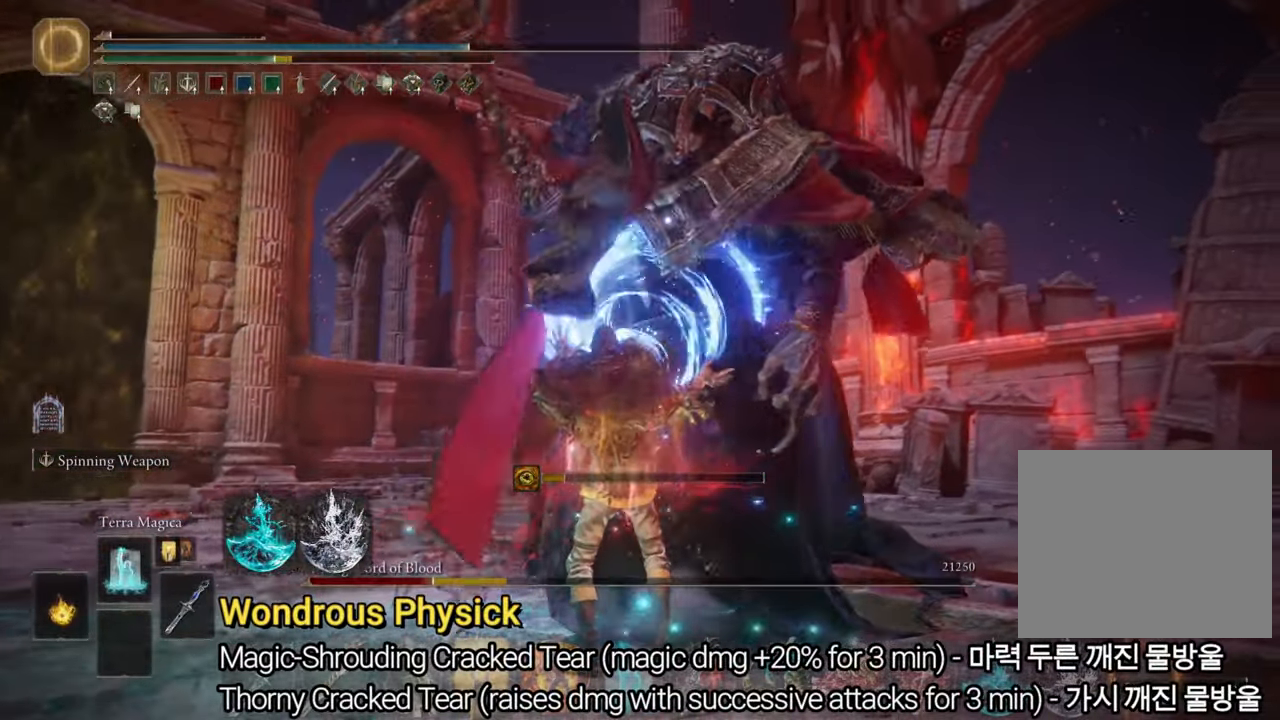
{"buttons": ["L2"], "left_stick": "up-right", "right_stick": "center", "events": [[33, "L2", "up"], [100, "L2", "down"], [367, "left_stick", "up-right"], [417, "L2", "up"], [450, "L2", "down"]]}
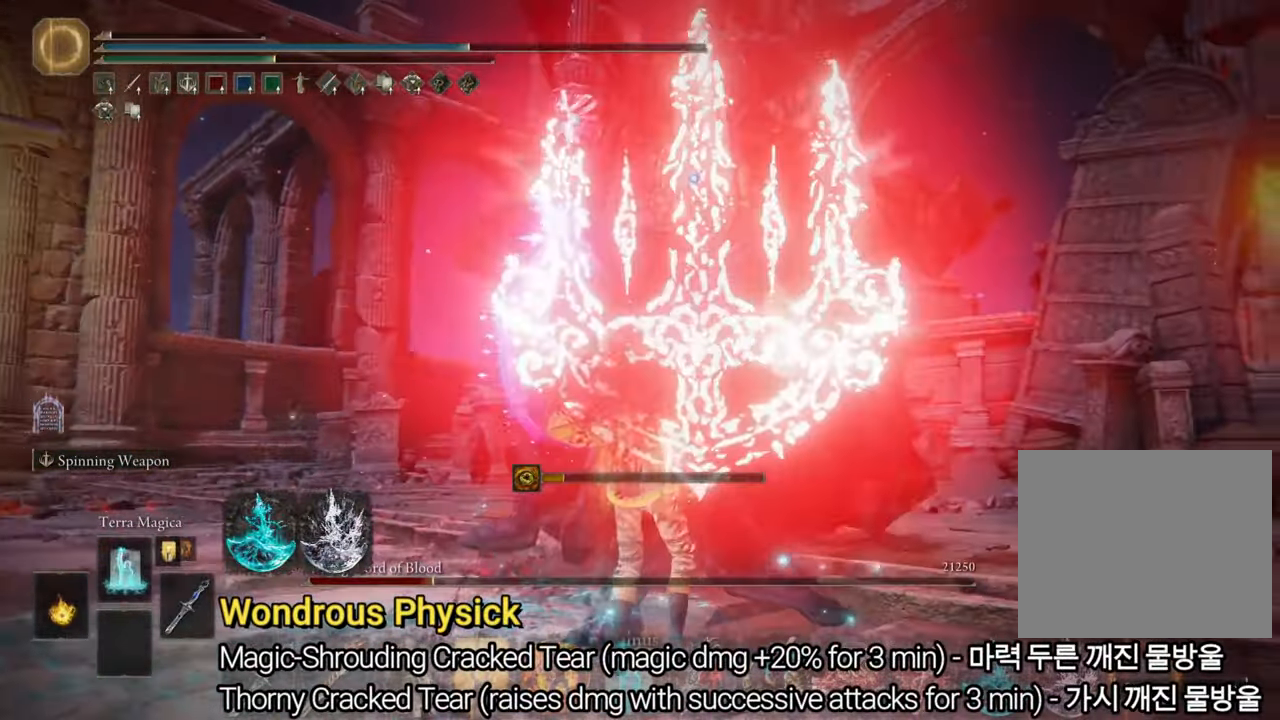
{"buttons": ["L2"], "left_stick": "center", "right_stick": "center", "events": [[66, "L2", "up"], [83, "left_stick", "center"], [100, "L2", "down"], [200, "L2", "up"], [266, "L2", "down"], [300, "left_stick", "up-right"], [433, "left_stick", "center"]]}
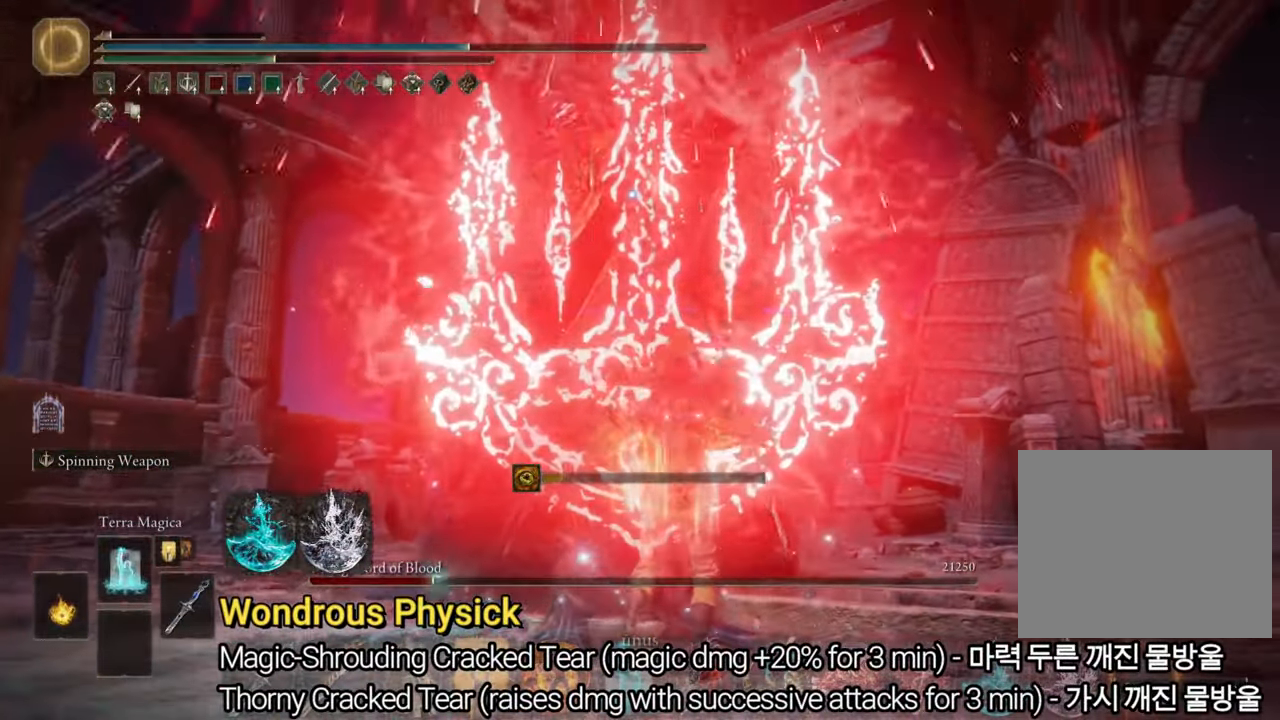
{"buttons": [], "left_stick": "center", "right_stick": "center", "events": [[100, "L2", "up"], [134, "L2", "down"], [284, "L2", "up"], [334, "L2", "down"], [484, "L2", "up"]]}
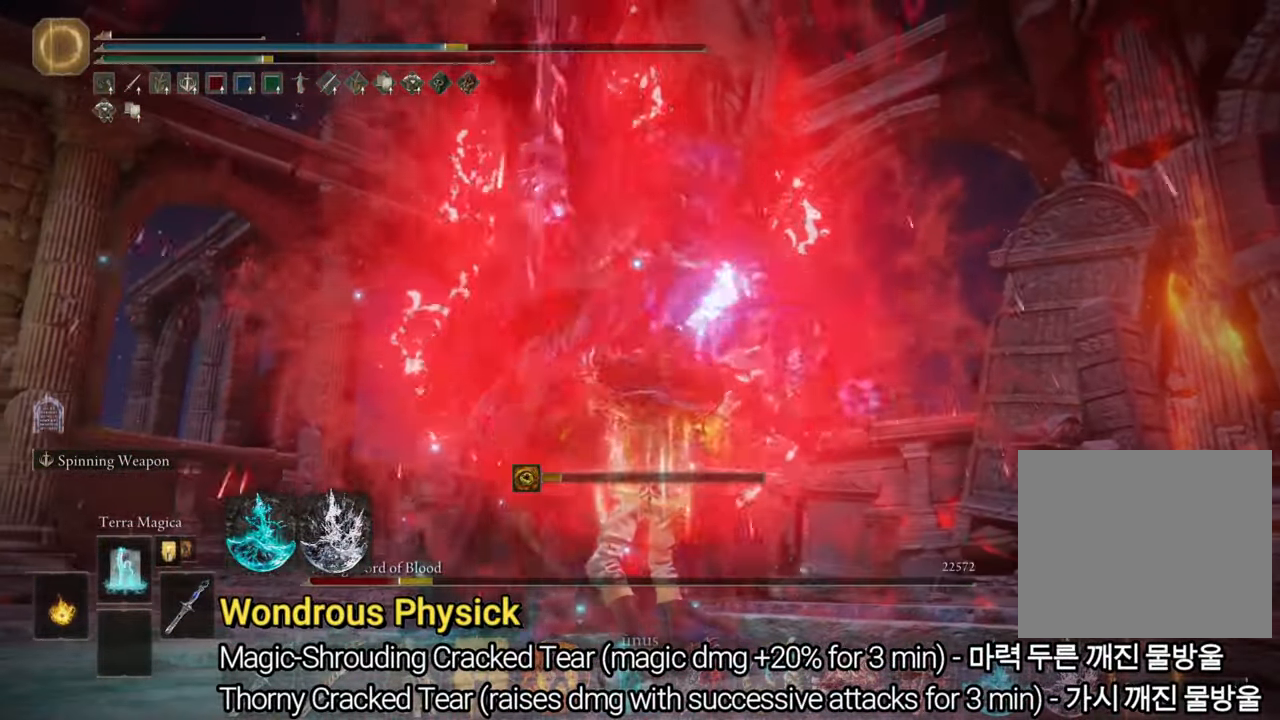
{"buttons": ["L2"], "left_stick": "up-left", "right_stick": "center", "events": [[33, "L2", "down"], [233, "left_stick", "up-left"], [317, "L2", "up"], [367, "L2", "down"]]}
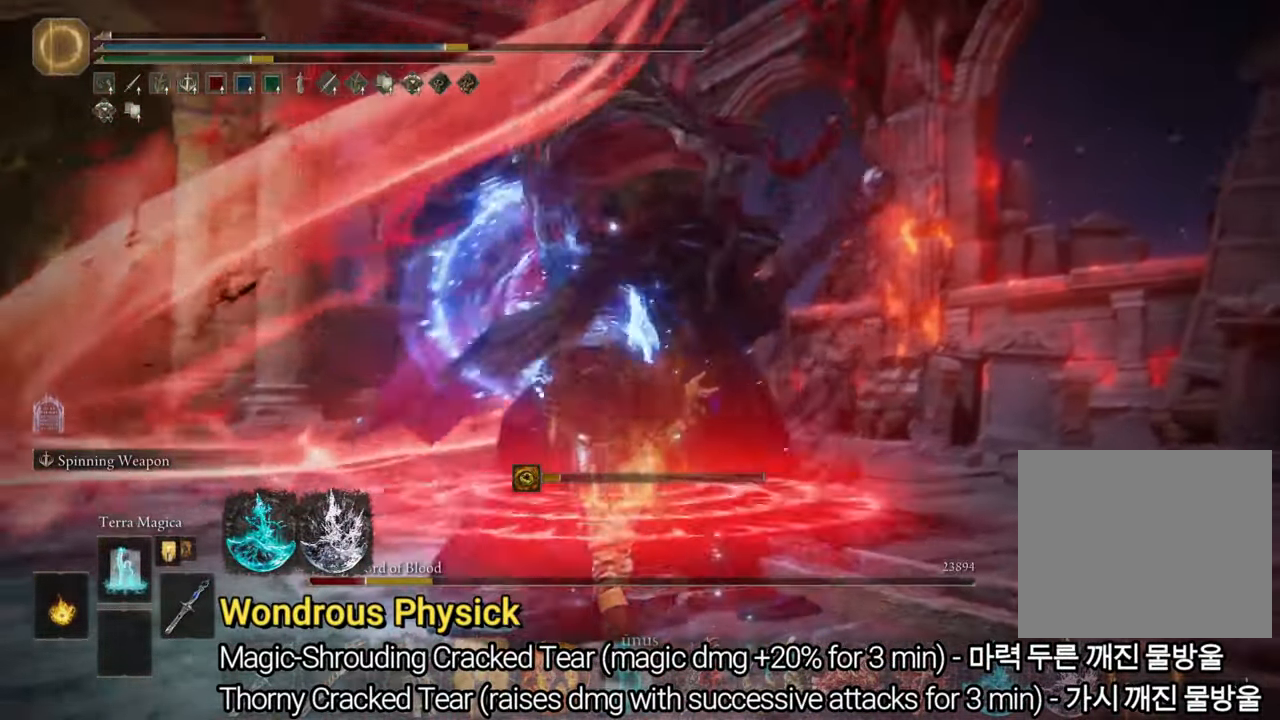
{"buttons": ["L2"], "left_stick": "center", "right_stick": "center", "events": [[17, "L2", "up"], [67, "L2", "down"], [134, "left_stick", "center"], [200, "L2", "up"], [250, "L2", "down"]]}
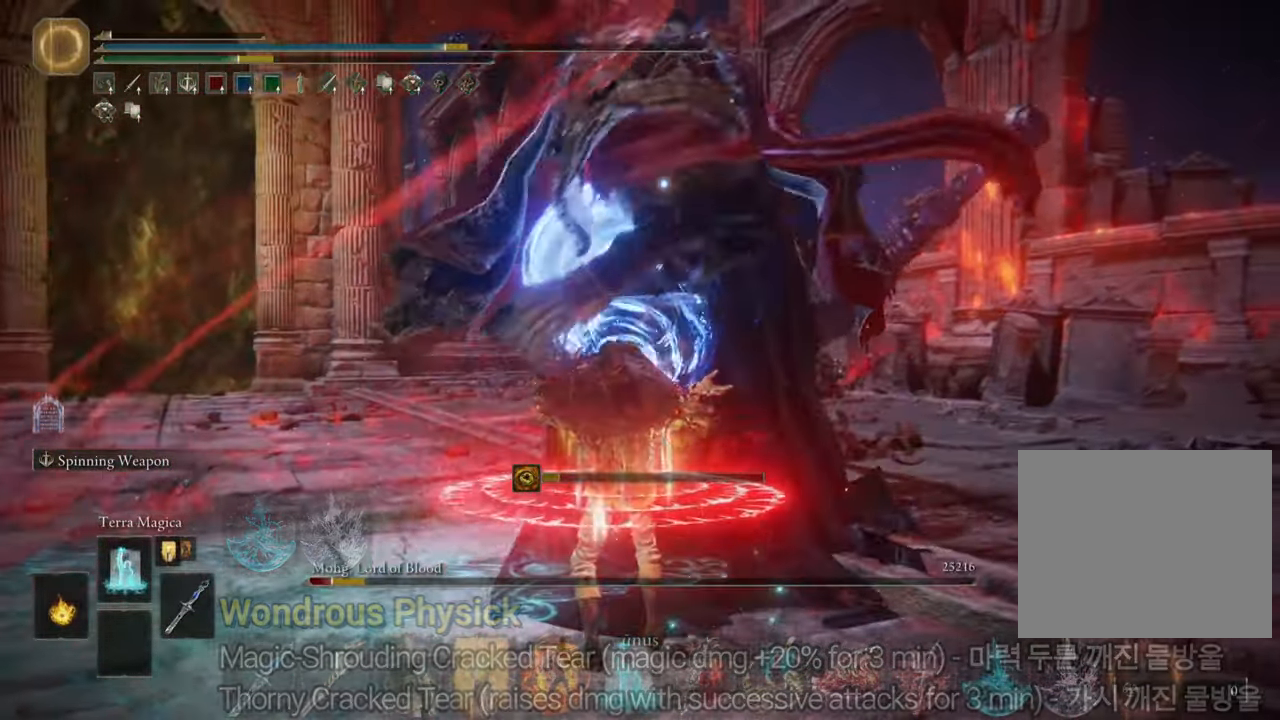
{"buttons": [], "left_stick": "center", "right_stick": "center", "events": [[350, "L2", "up"]]}
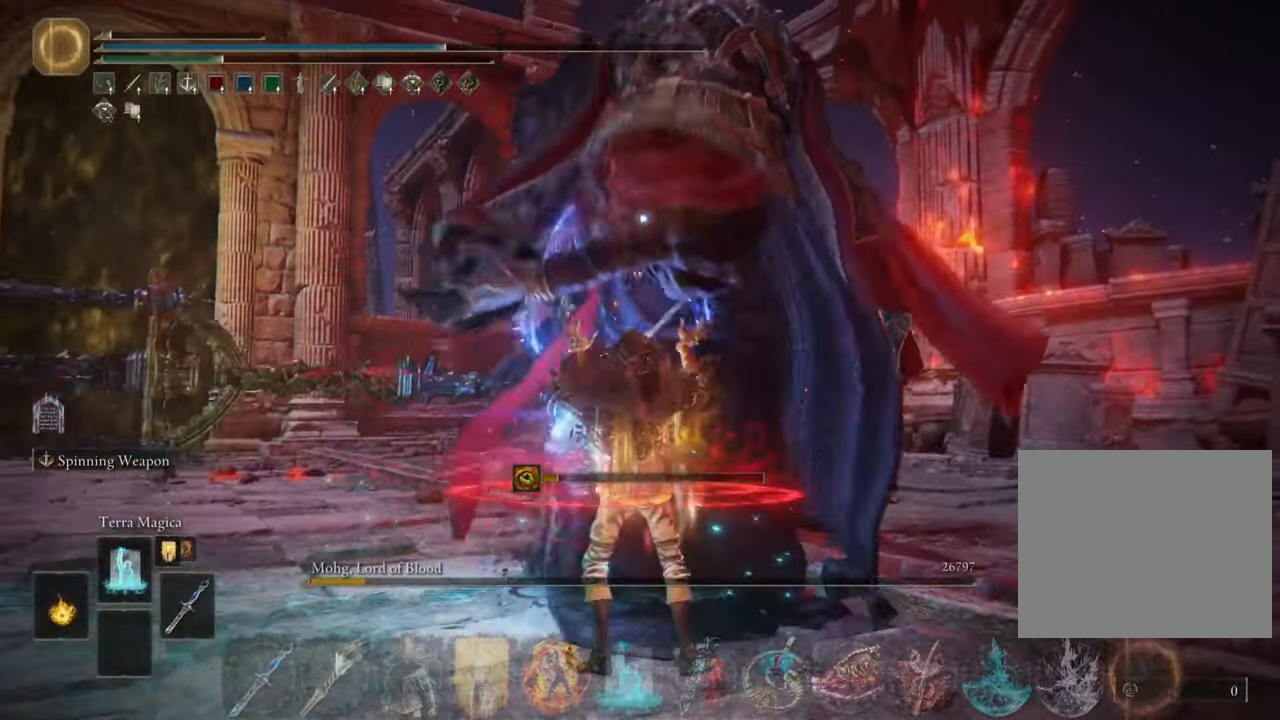
{"buttons": [], "left_stick": "center", "right_stick": "center", "events": []}
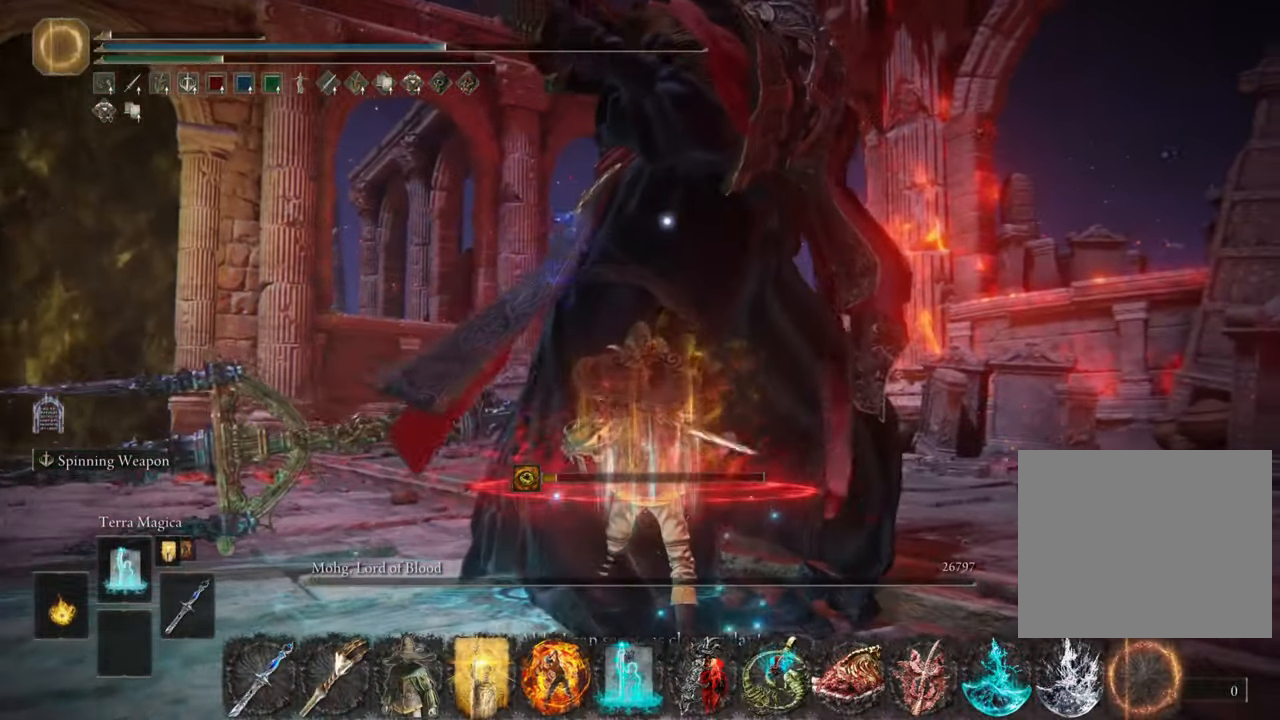
{"buttons": [], "left_stick": "center", "right_stick": "center", "events": []}
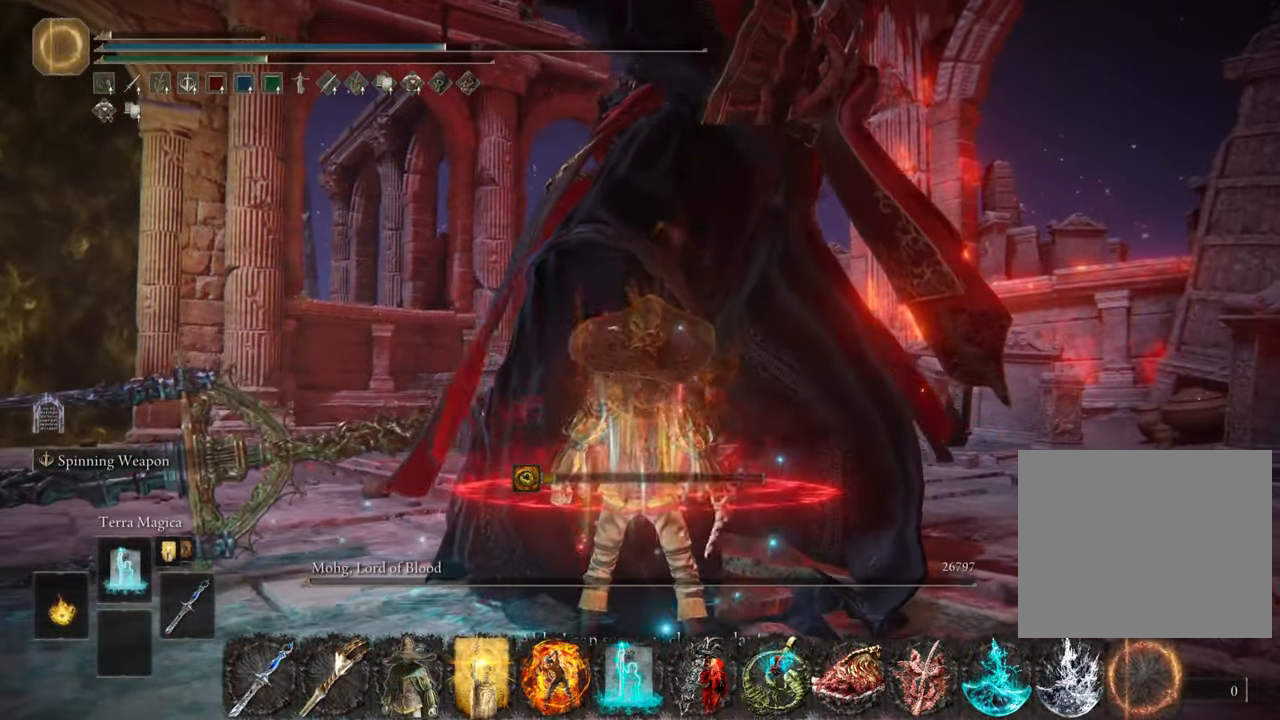
{"buttons": ["L2"], "left_stick": "center", "right_stick": "center", "events": [[117, "left_stick", "down-right"], [151, "L2", "down"], [267, "left_stick", "center"]]}
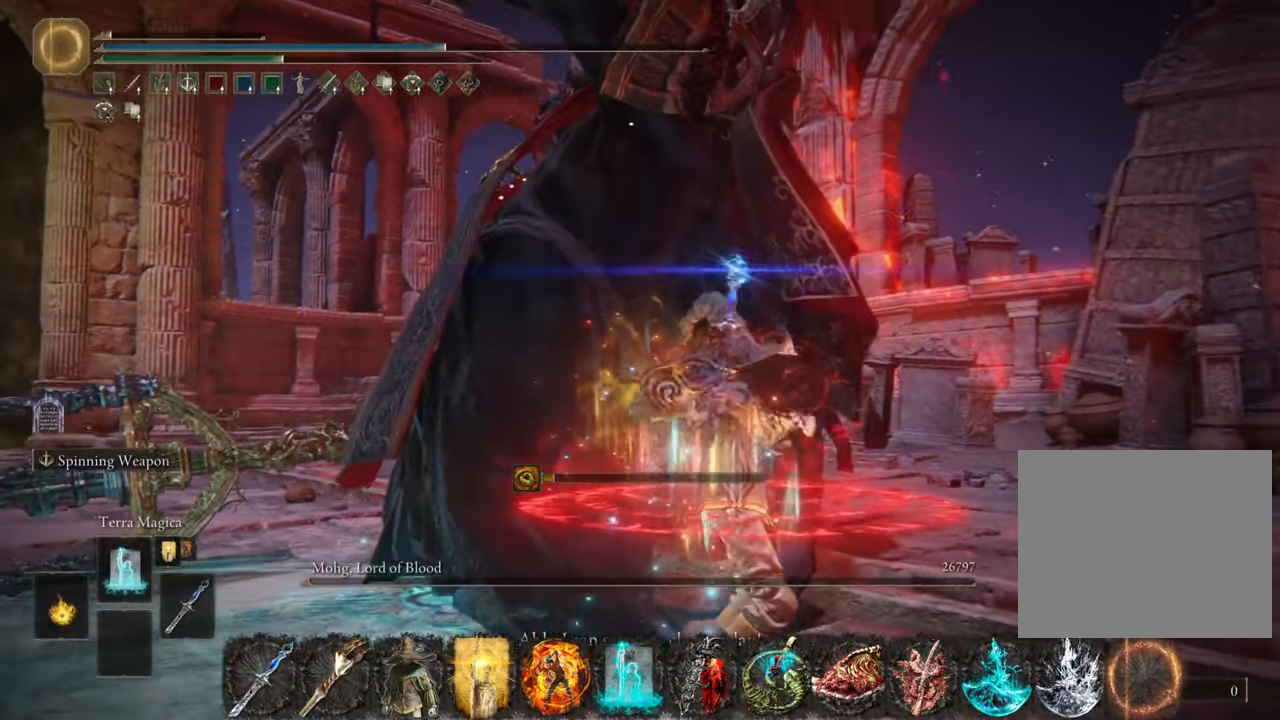
{"buttons": ["L2"], "left_stick": "up-left", "right_stick": "center", "events": [[50, "L2", "up"], [100, "L2", "down"], [133, "left_stick", "left"], [250, "L2", "up"], [334, "L2", "down"], [450, "left_stick", "up-left"]]}
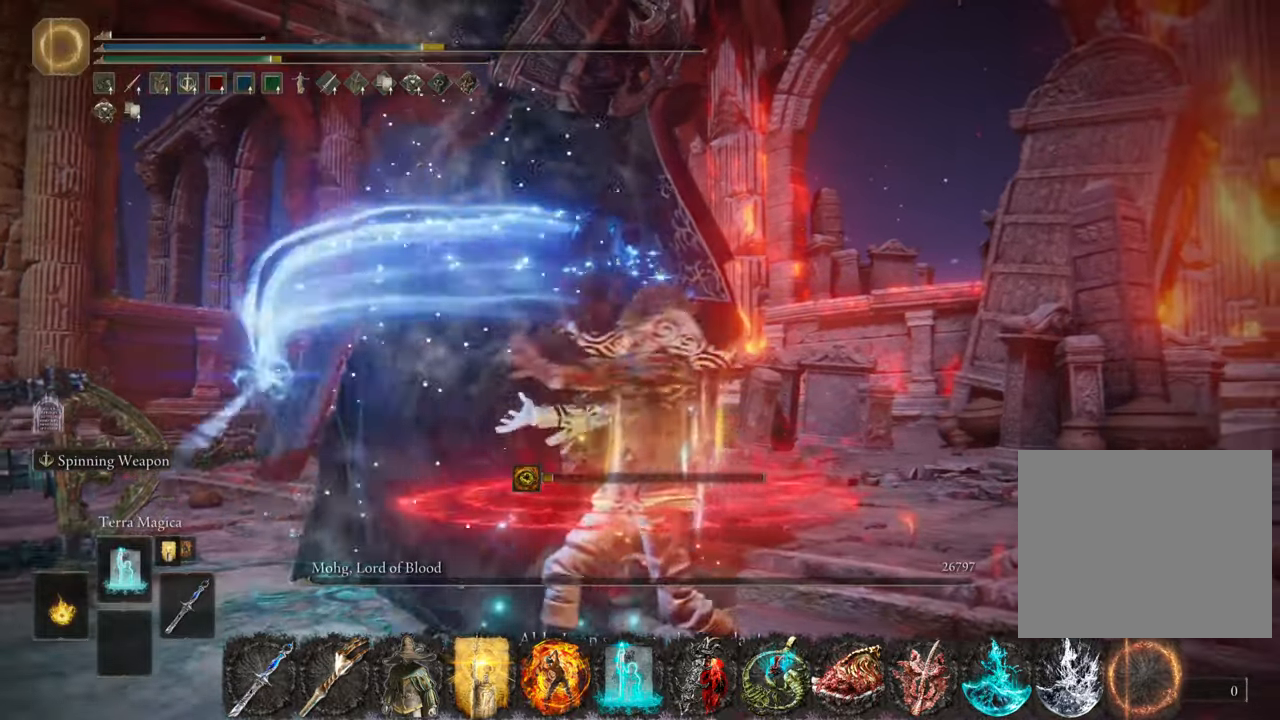
{"buttons": ["L2"], "left_stick": "up-left", "right_stick": "center", "events": [[51, "left_stick", "up"], [367, "left_stick", "up-left"]]}
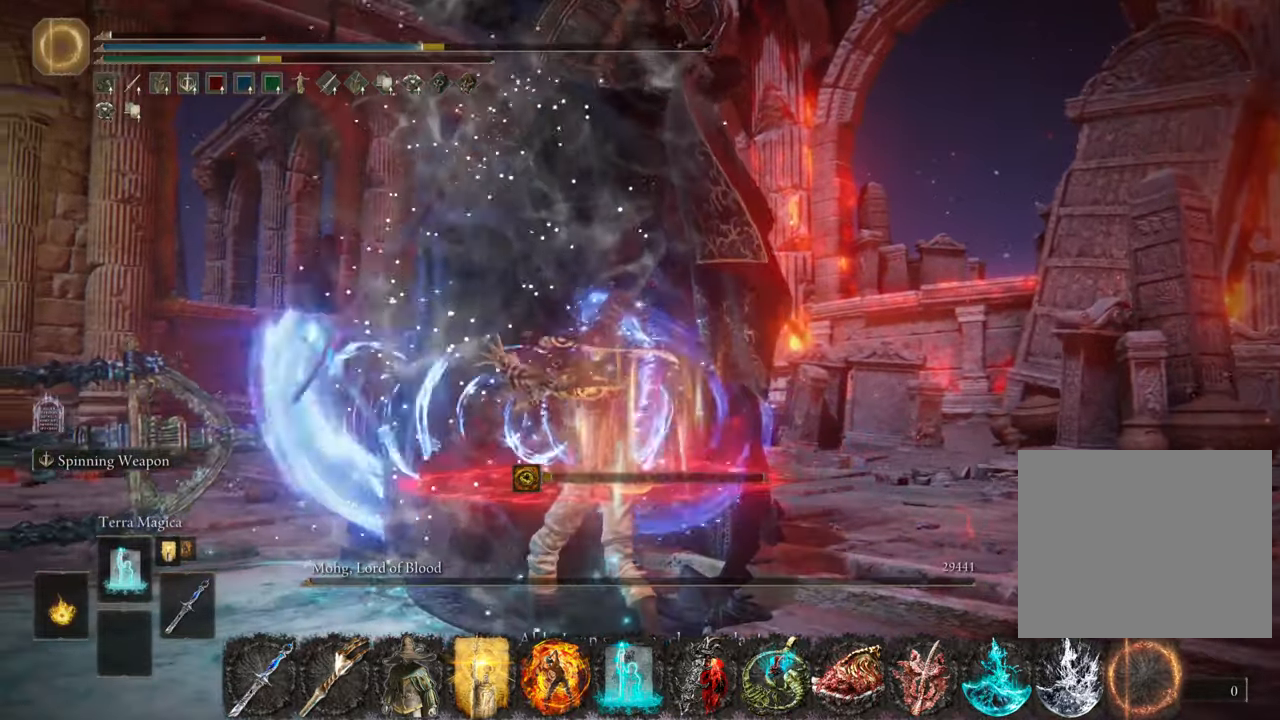
{"buttons": ["L2"], "left_stick": "up-right", "right_stick": "center", "events": [[83, "left_stick", "down-left"], [284, "left_stick", "down-right"], [450, "left_stick", "up-right"]]}
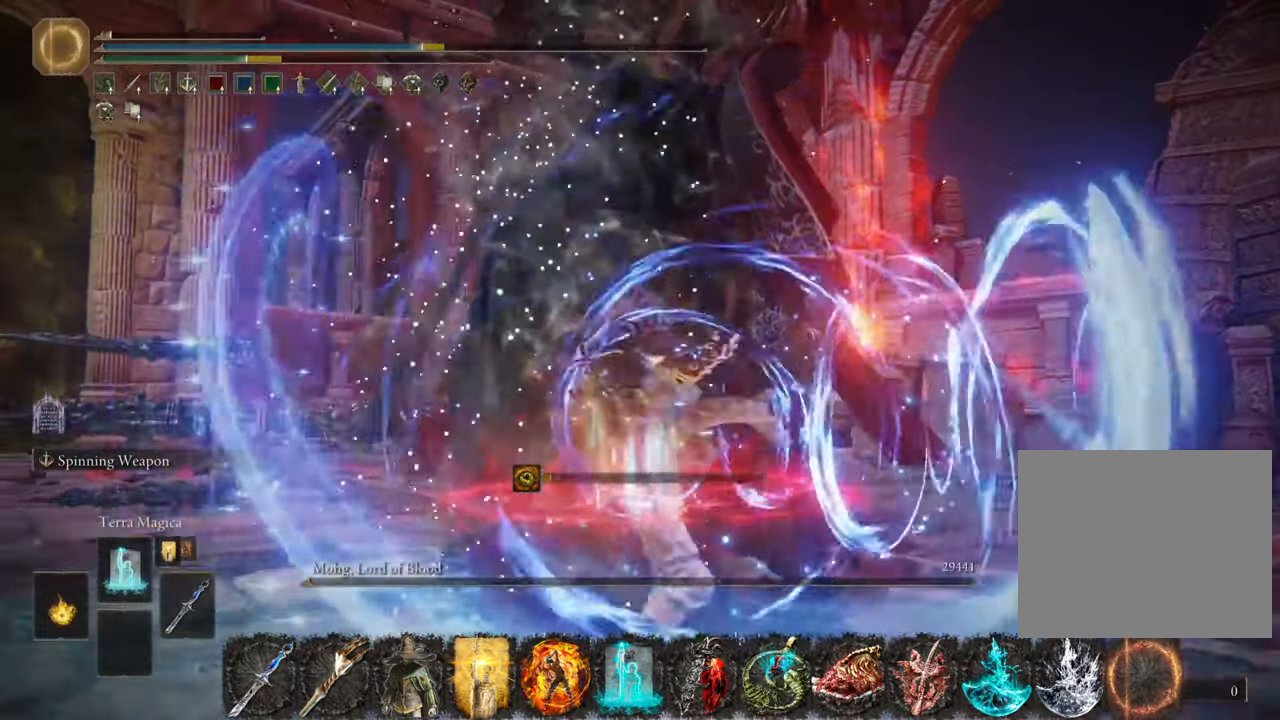
{"buttons": [], "left_stick": "down-left", "right_stick": "center", "events": [[101, "left_stick", "up"], [284, "L2", "up"], [301, "left_stick", "up-left"], [334, "L2", "down"], [484, "left_stick", "down-left"], [501, "L2", "up"]]}
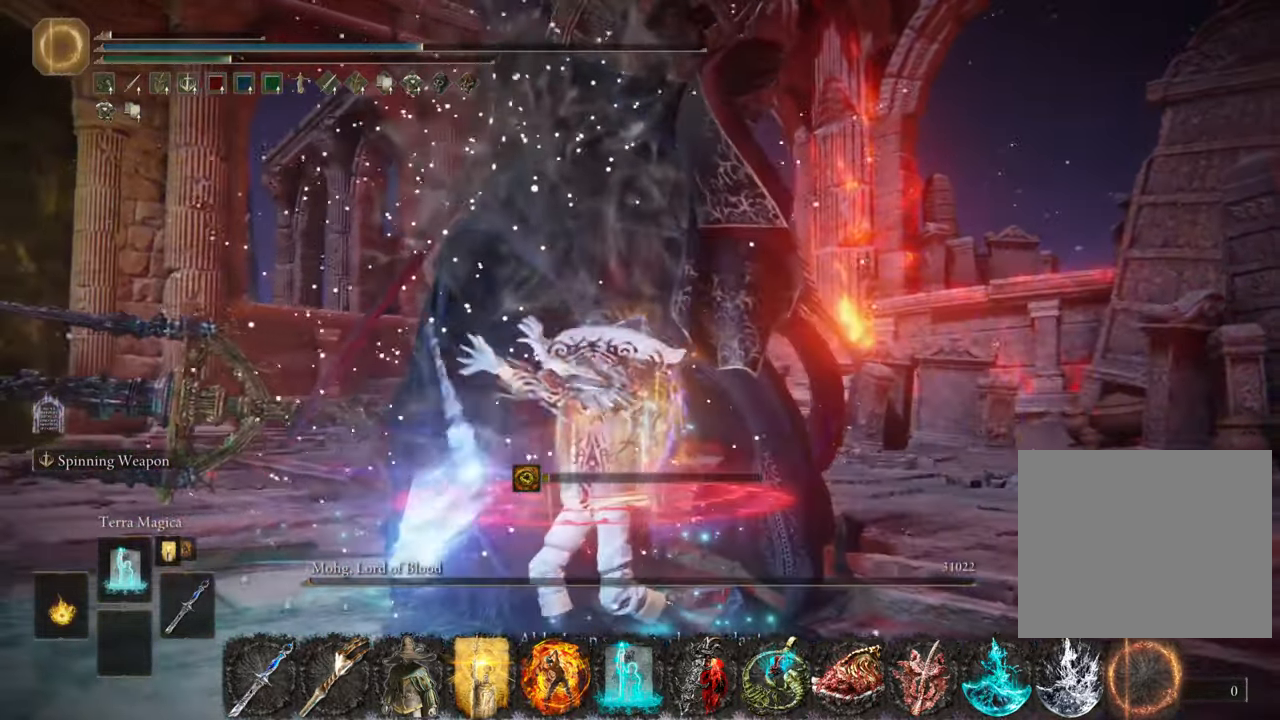
{"buttons": ["L2"], "left_stick": "right", "right_stick": "center", "events": [[117, "L2", "down"], [183, "left_stick", "down-right"], [250, "L2", "up"], [317, "L2", "down"], [367, "left_stick", "right"]]}
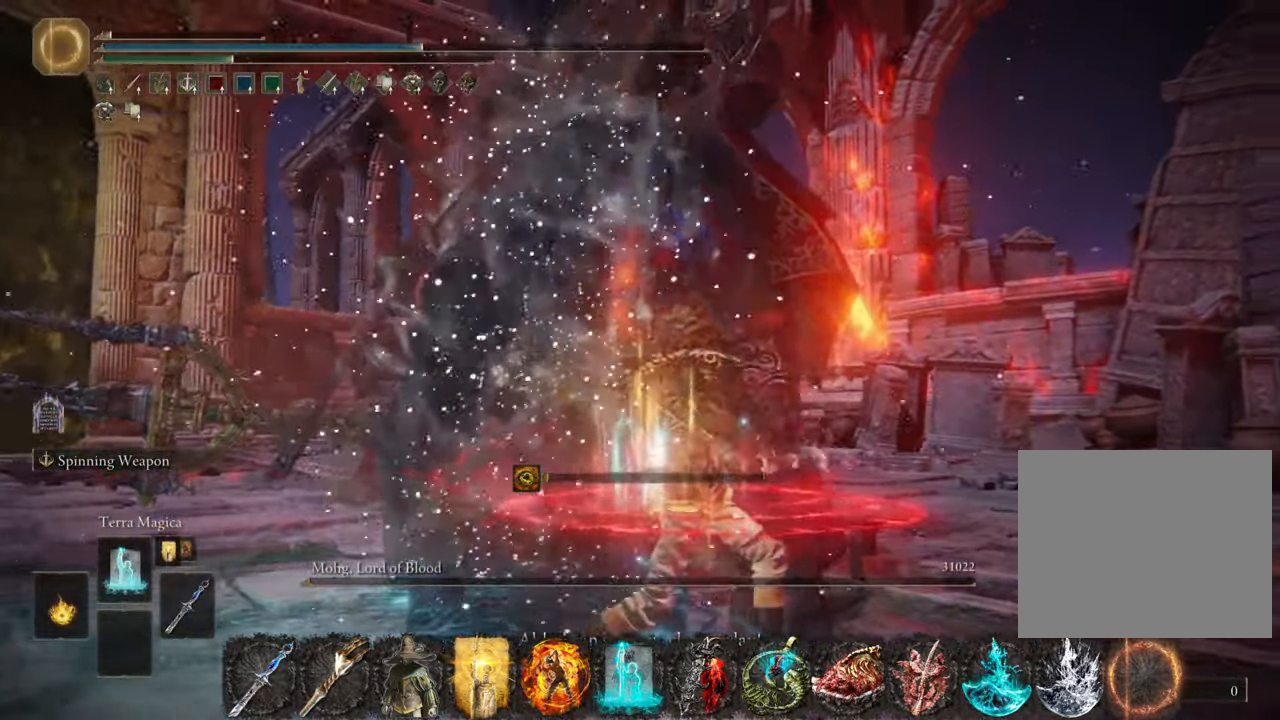
{"buttons": ["L2"], "left_stick": "up-left", "right_stick": "center", "events": [[17, "left_stick", "up-right"], [184, "L2", "up"], [184, "left_stick", "up"], [234, "L2", "down"], [384, "left_stick", "up-left"], [401, "L2", "up"], [434, "L2", "down"]]}
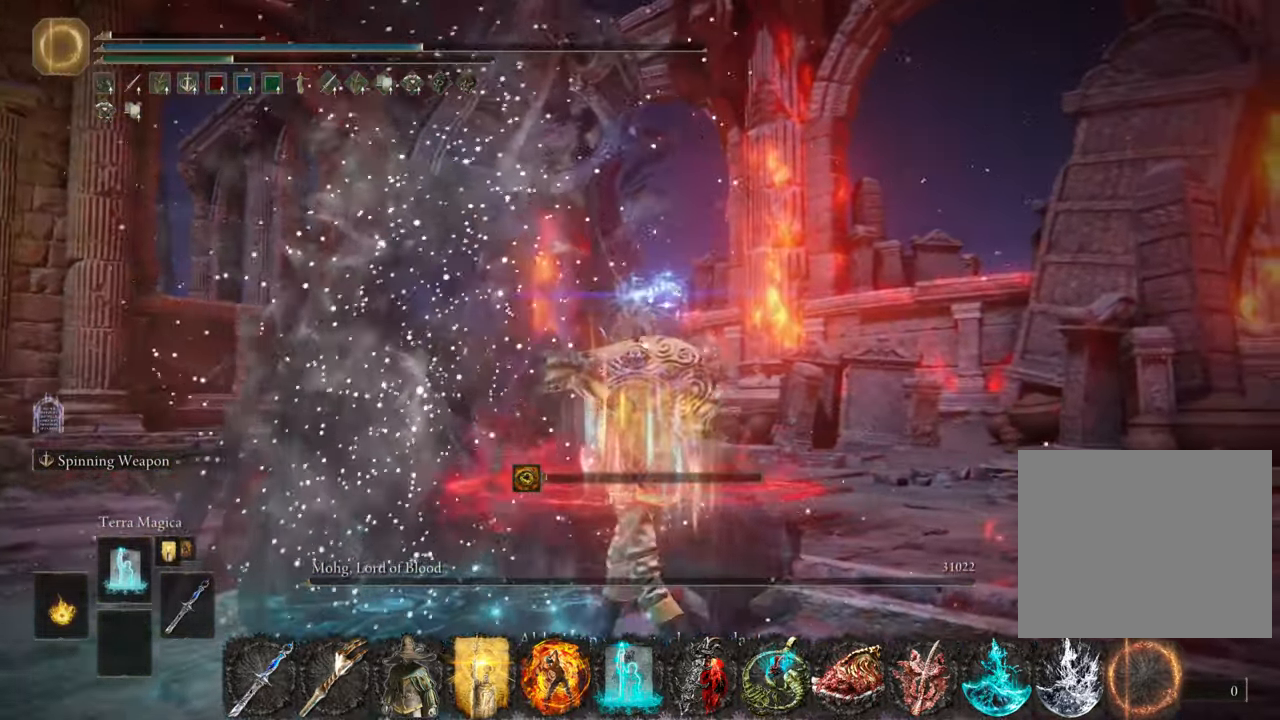
{"buttons": ["L2"], "left_stick": "up", "right_stick": "center", "events": [[83, "L2", "up"], [117, "L2", "down"], [183, "left_stick", "left"], [284, "L2", "up"], [417, "L2", "down"], [467, "left_stick", "up"]]}
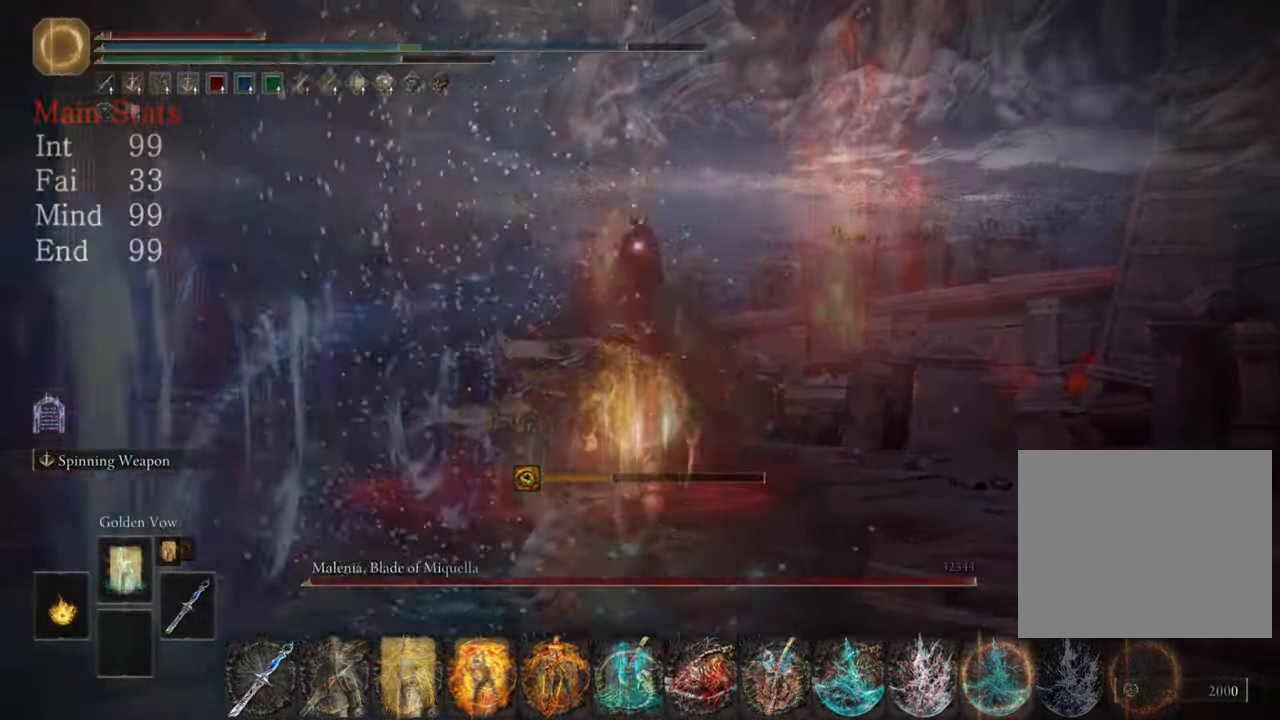
{"buttons": [], "left_stick": "up", "right_stick": "center", "events": [[84, "L2", "up"]]}